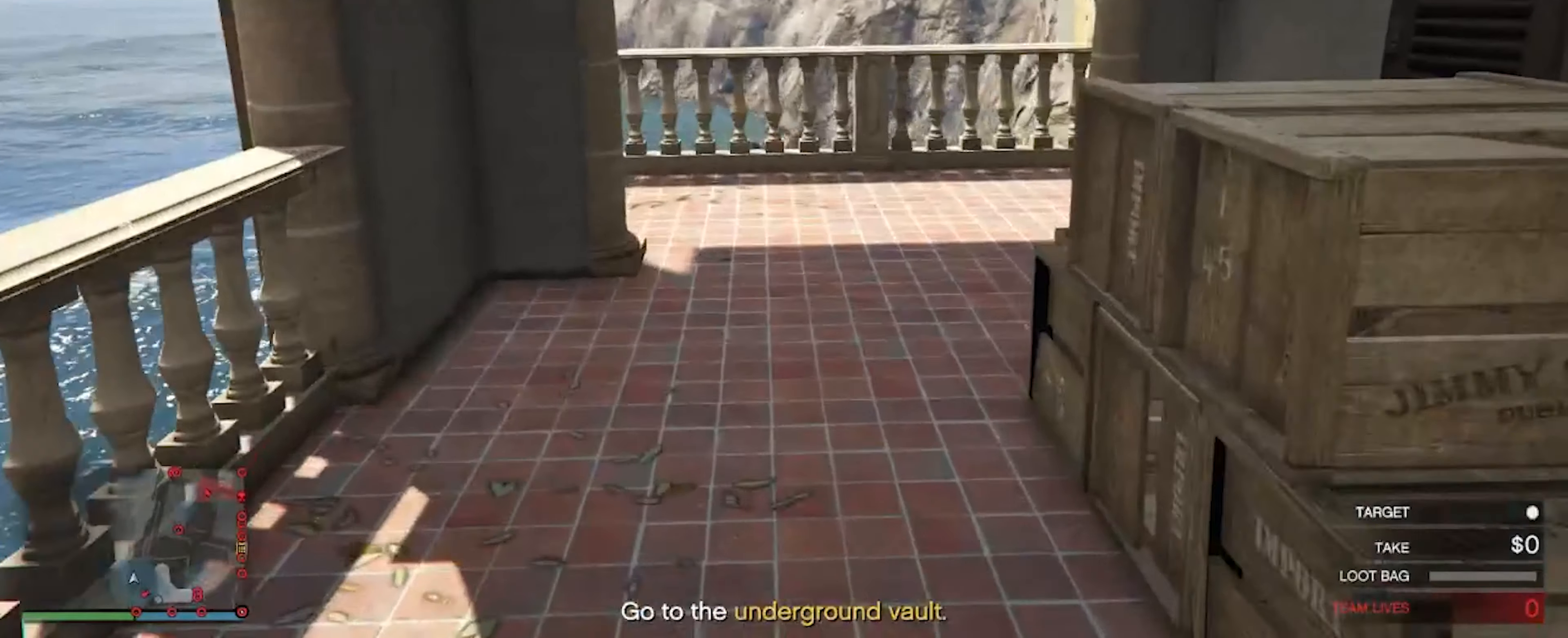
Gameplay with keyboard and mouse; each line is a JSON object with the keys and mouse buttons held at the frame after it. "events" lists presses ("down") and releases ("up") of "a", "d", "s", "shift", "space", "w", "mouse_left", "mouse_wheel" and "mouse_right" between this image and that frame as [ms after this image, input, new state], when the widget could be followed in between. "mouse_left", "mouse_wheel", "mouse_right" = the "left", "wheel", "right" buttons of the "mouse" list. No other keys are recorded. "wheel" means that the mouse wheel is clicked or scrolled. Not read: mouse_move.
{"keys": ["shift", "w"], "mouse": [], "events": []}
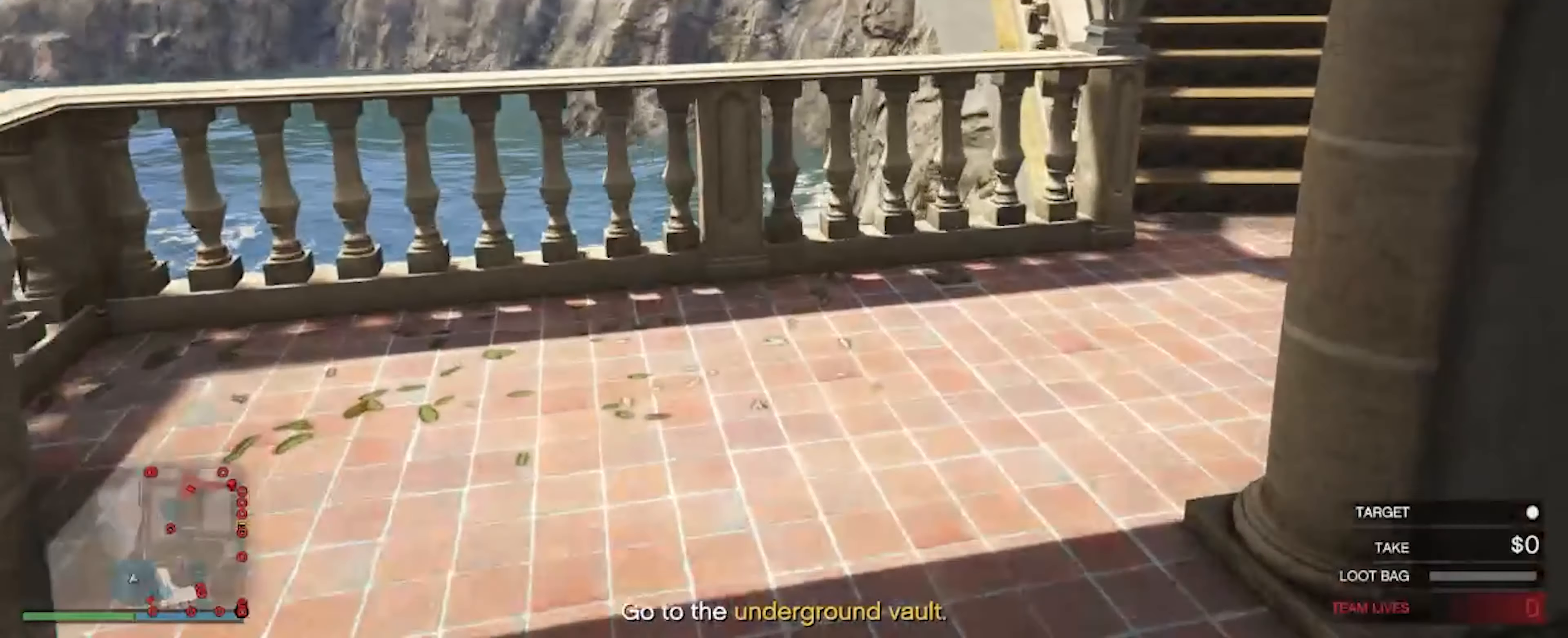
{"keys": ["shift", "w"], "mouse": [], "events": []}
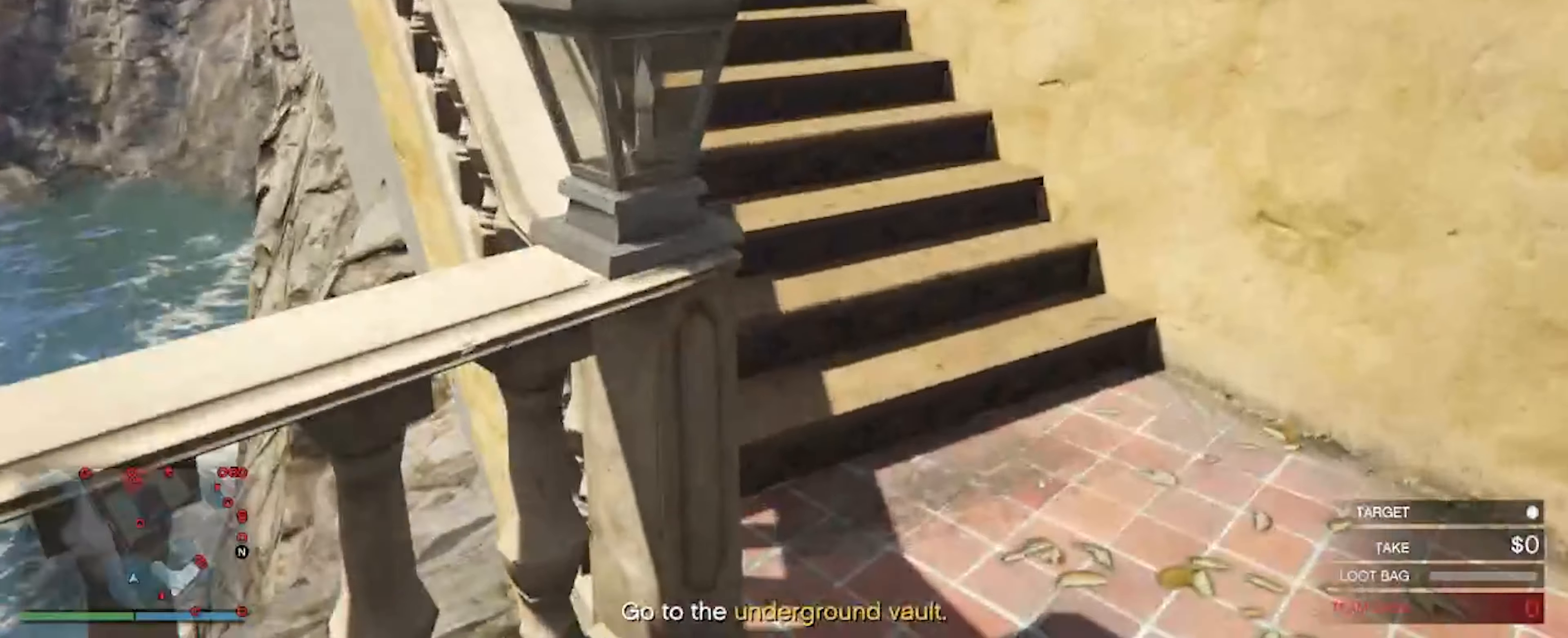
{"keys": ["shift", "w"], "mouse": [], "events": []}
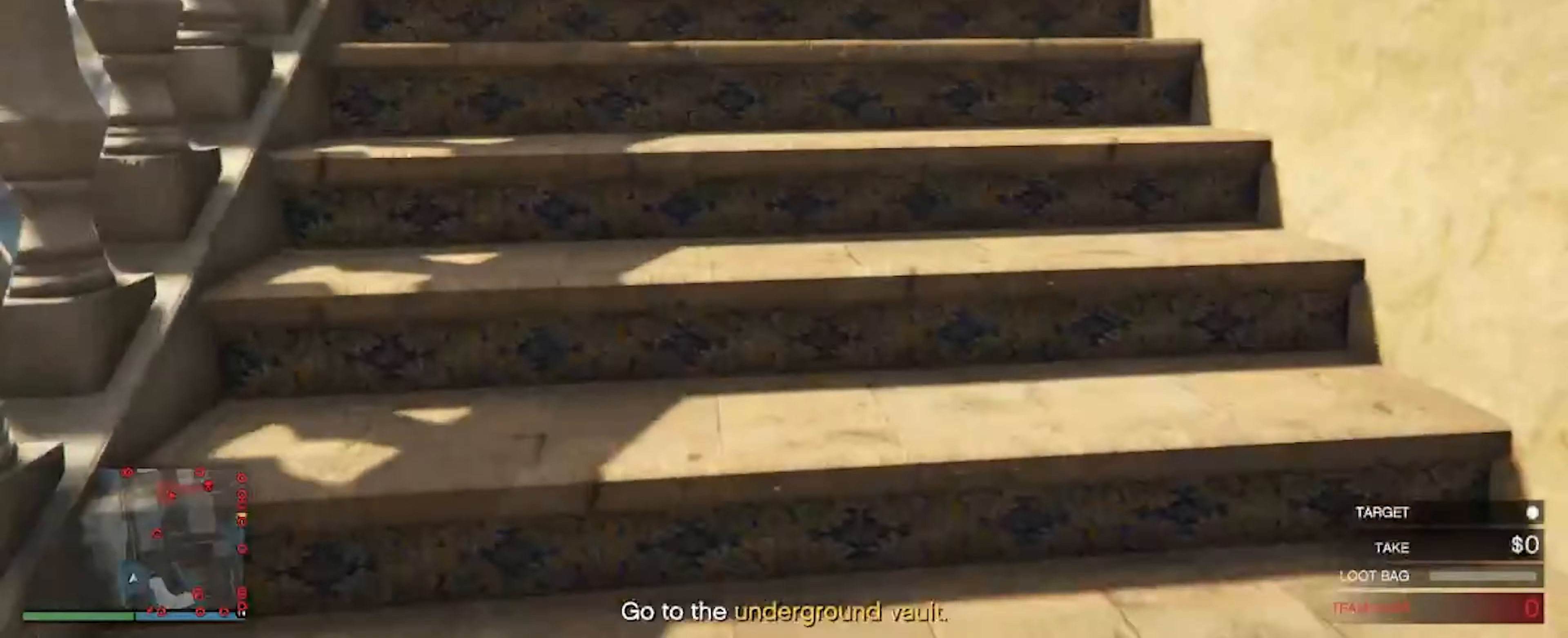
{"keys": ["shift", "w"], "mouse": [], "events": []}
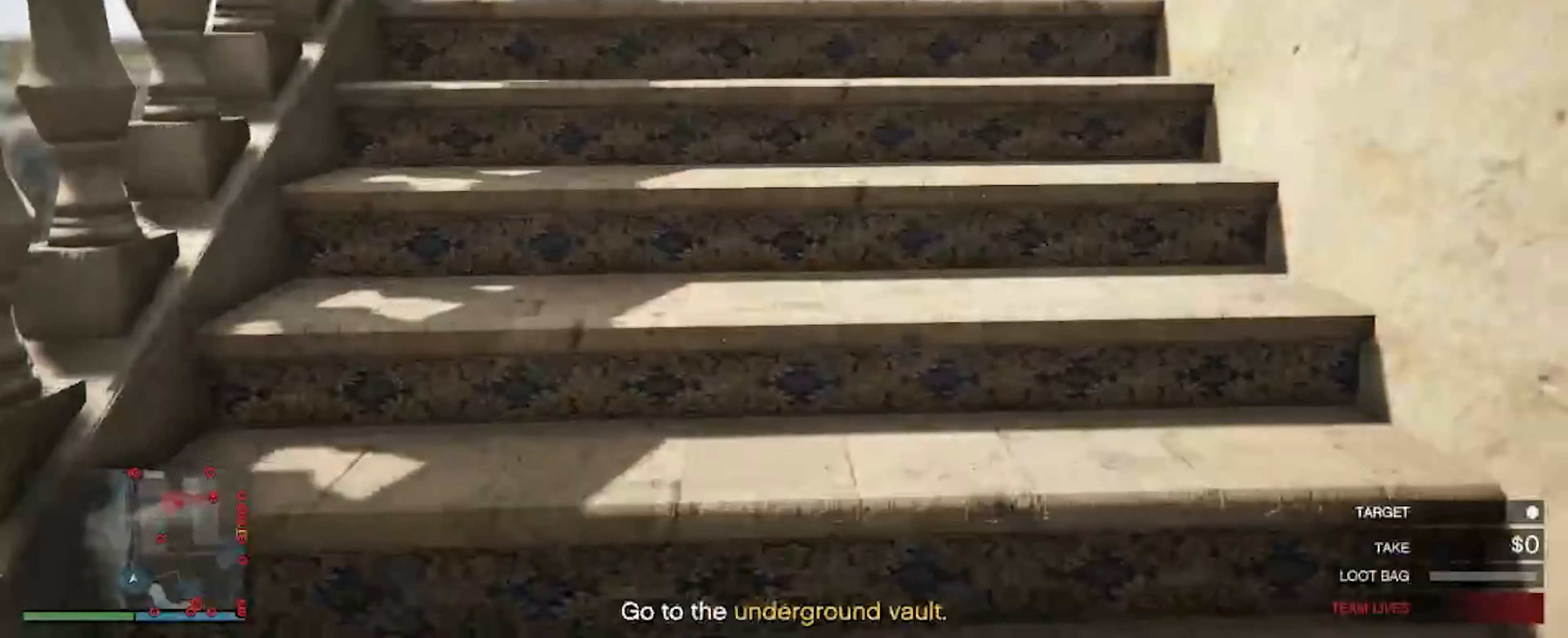
{"keys": ["shift", "w"], "mouse": [], "events": []}
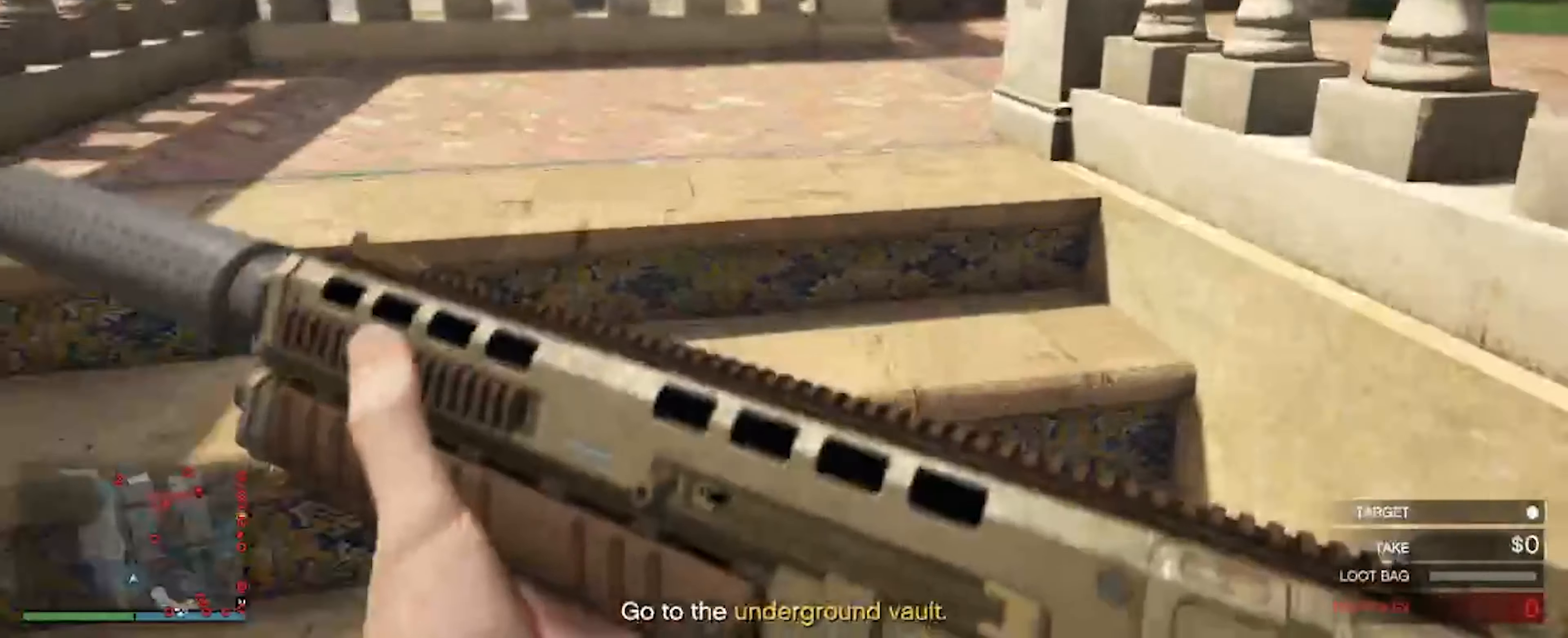
{"keys": ["shift", "w"], "mouse": [], "events": []}
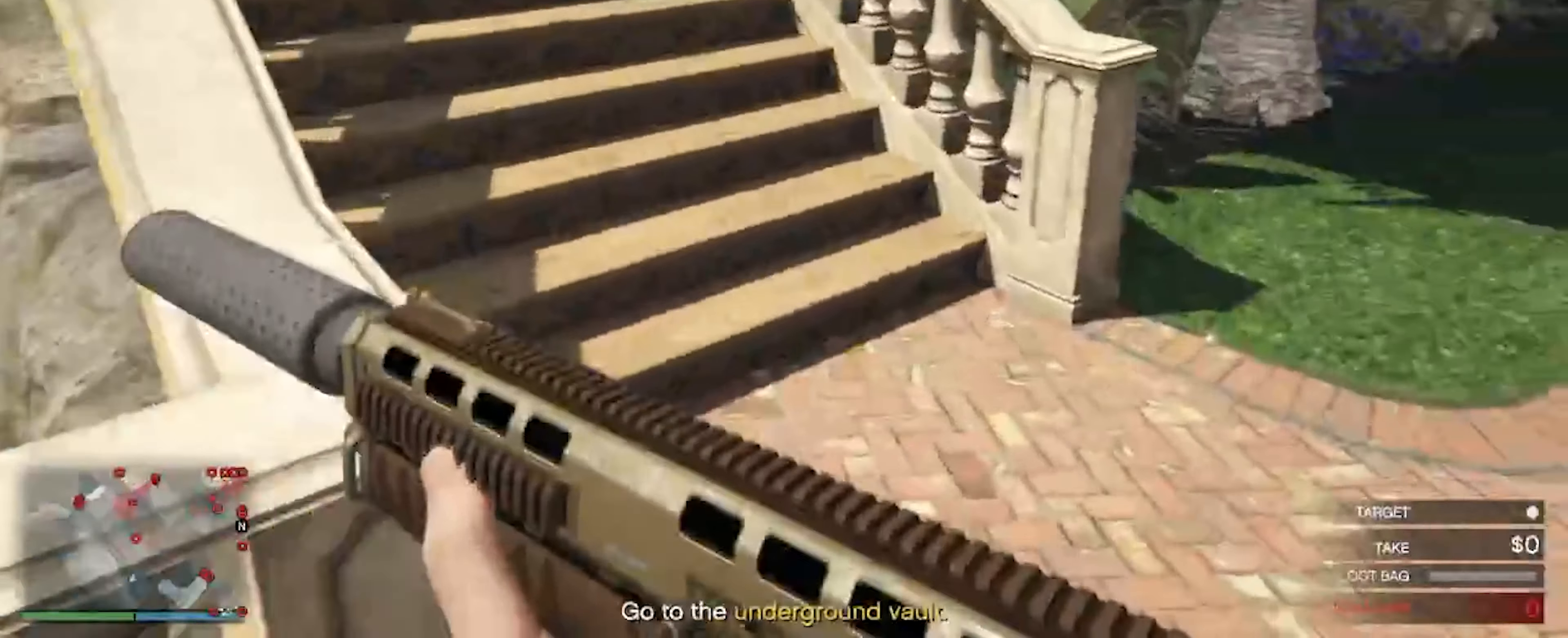
{"keys": ["shift", "w"], "mouse": [], "events": []}
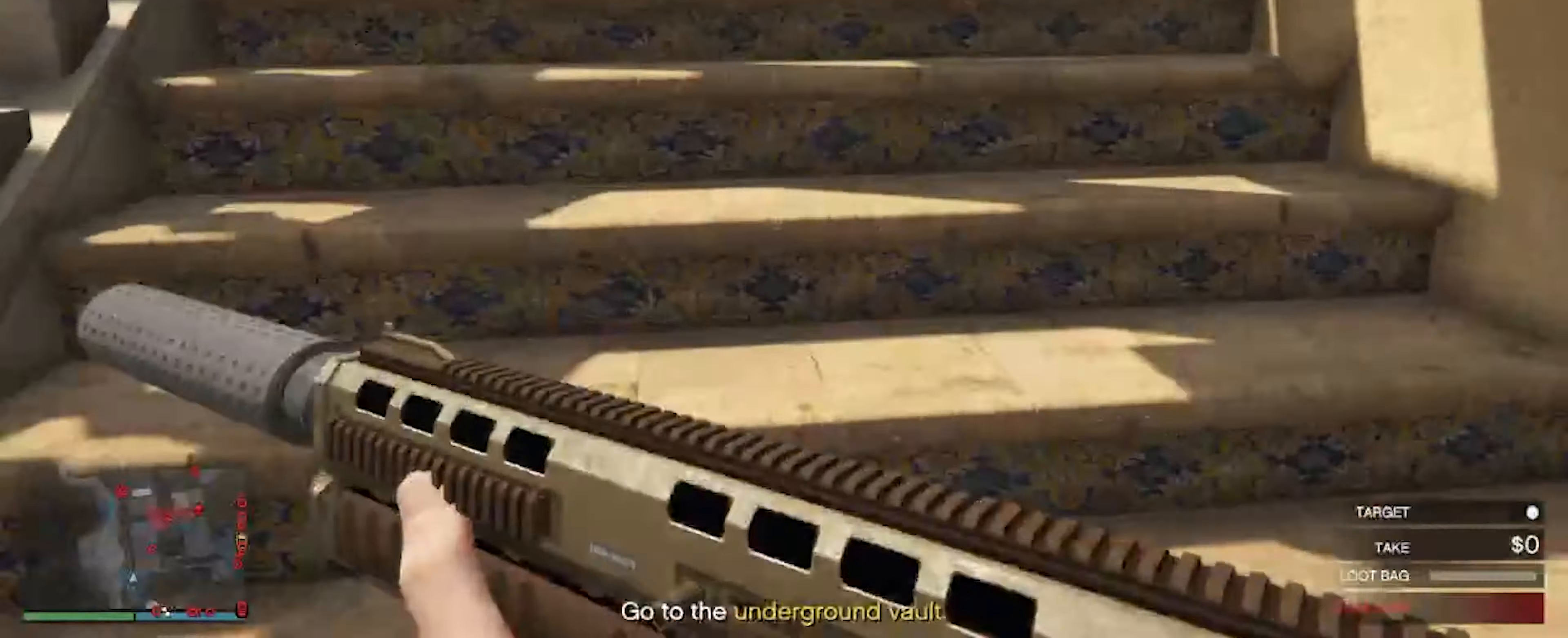
{"keys": ["w"], "mouse": [], "events": [[167, "shift", "up"], [267, "d", "down"], [467, "d", "up"]]}
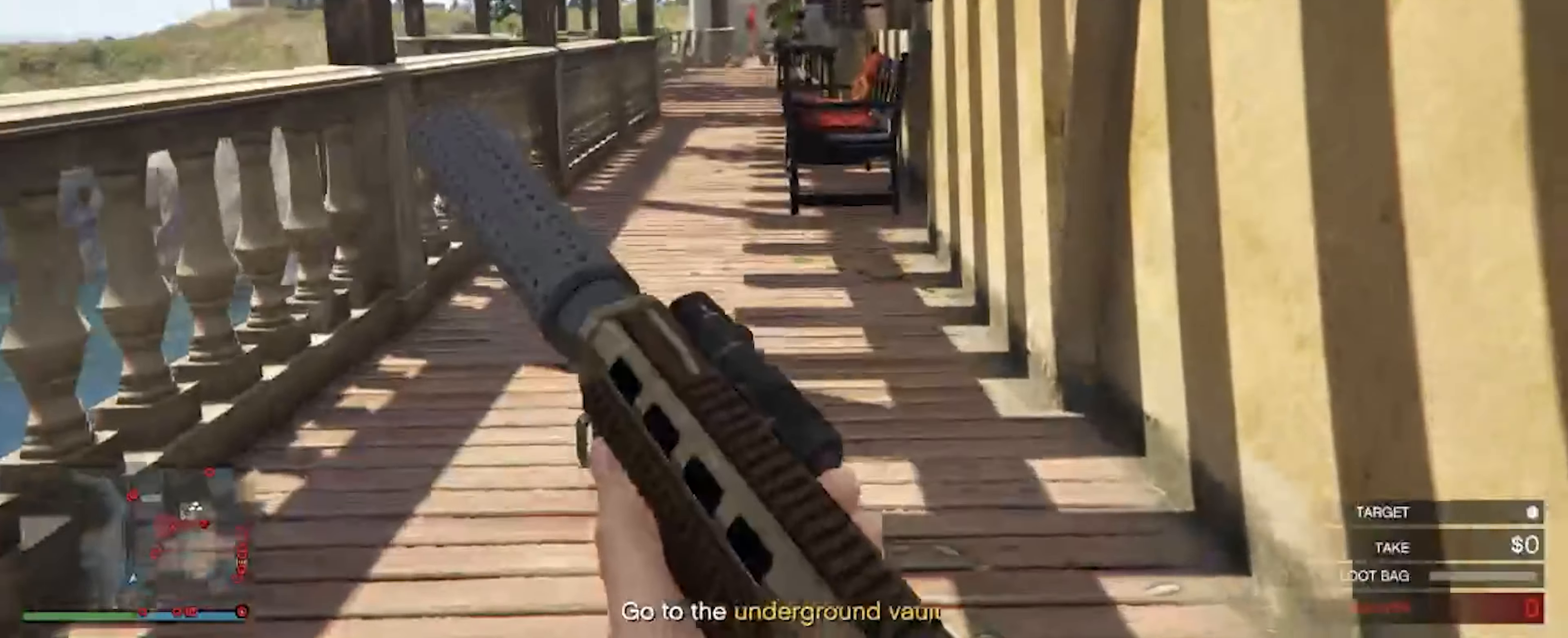
{"keys": ["w"], "mouse": [], "events": [[334, "a", "down"], [467, "a", "up"]]}
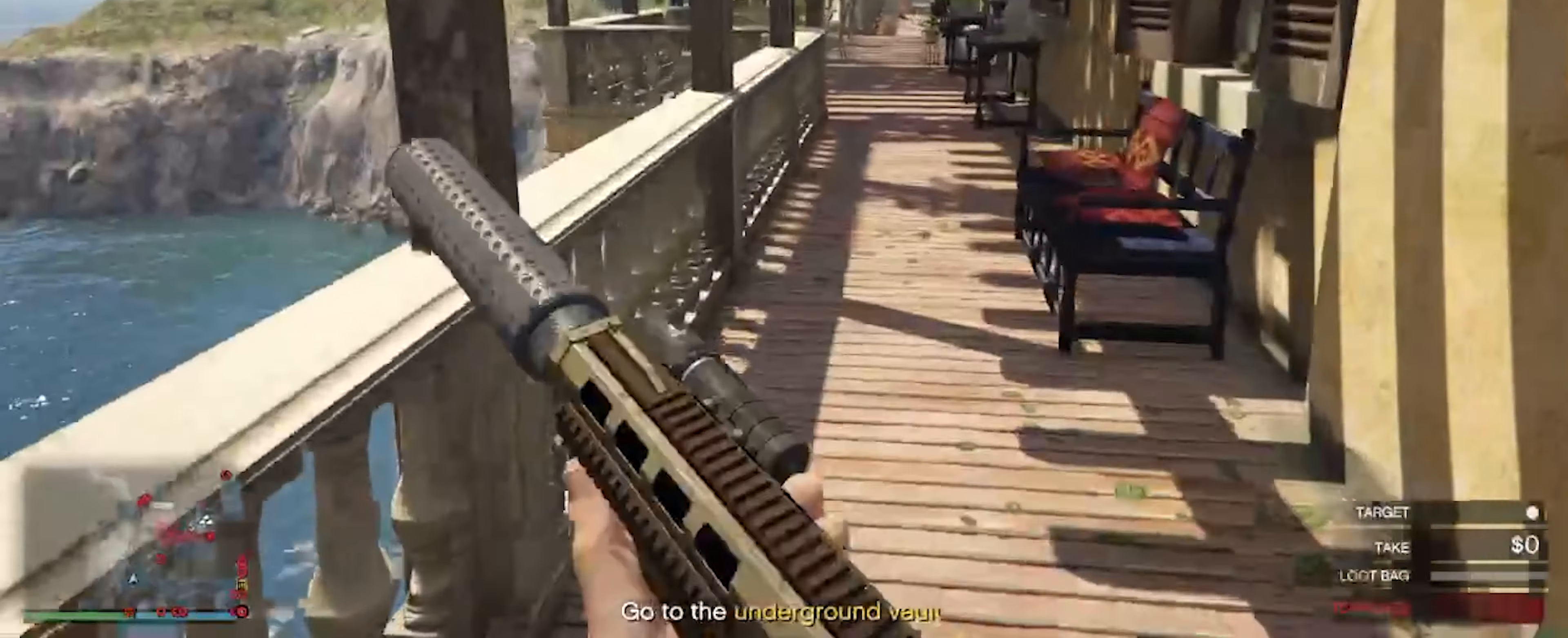
{"keys": ["w"], "mouse": [], "events": []}
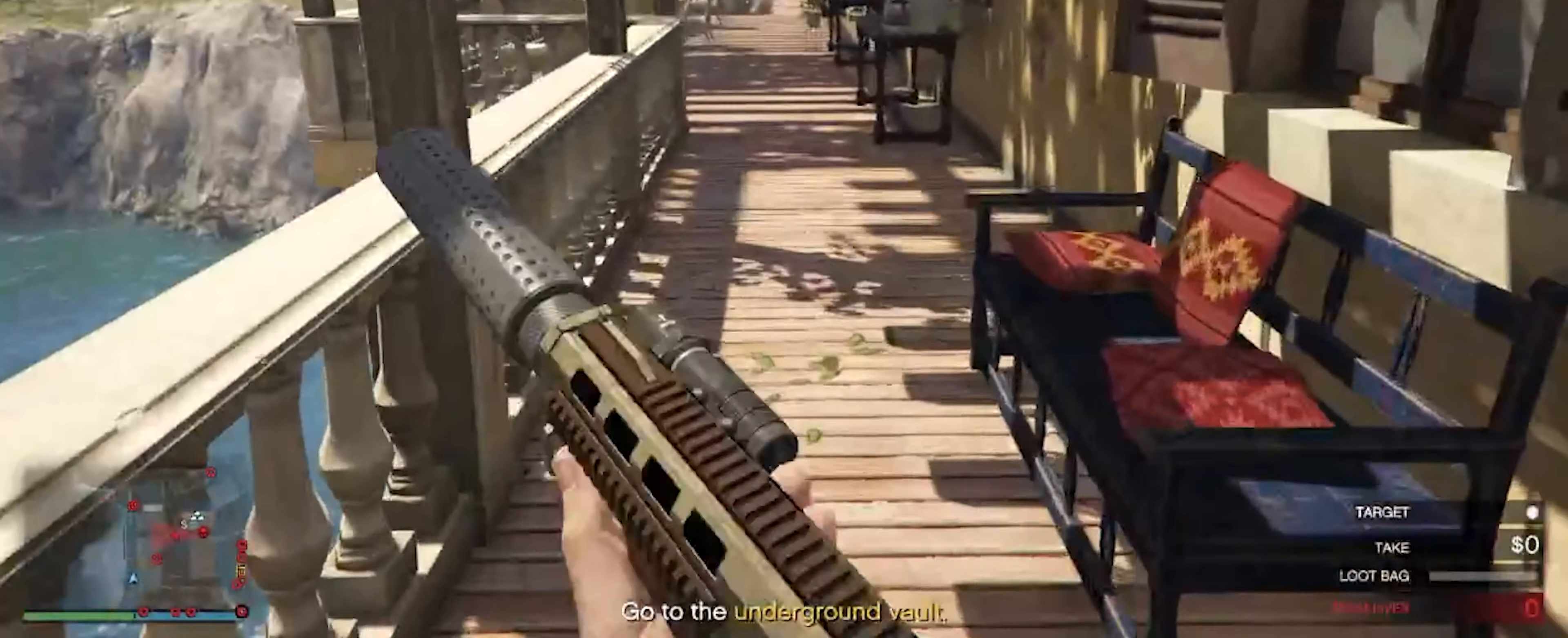
{"keys": ["w"], "mouse": [], "events": []}
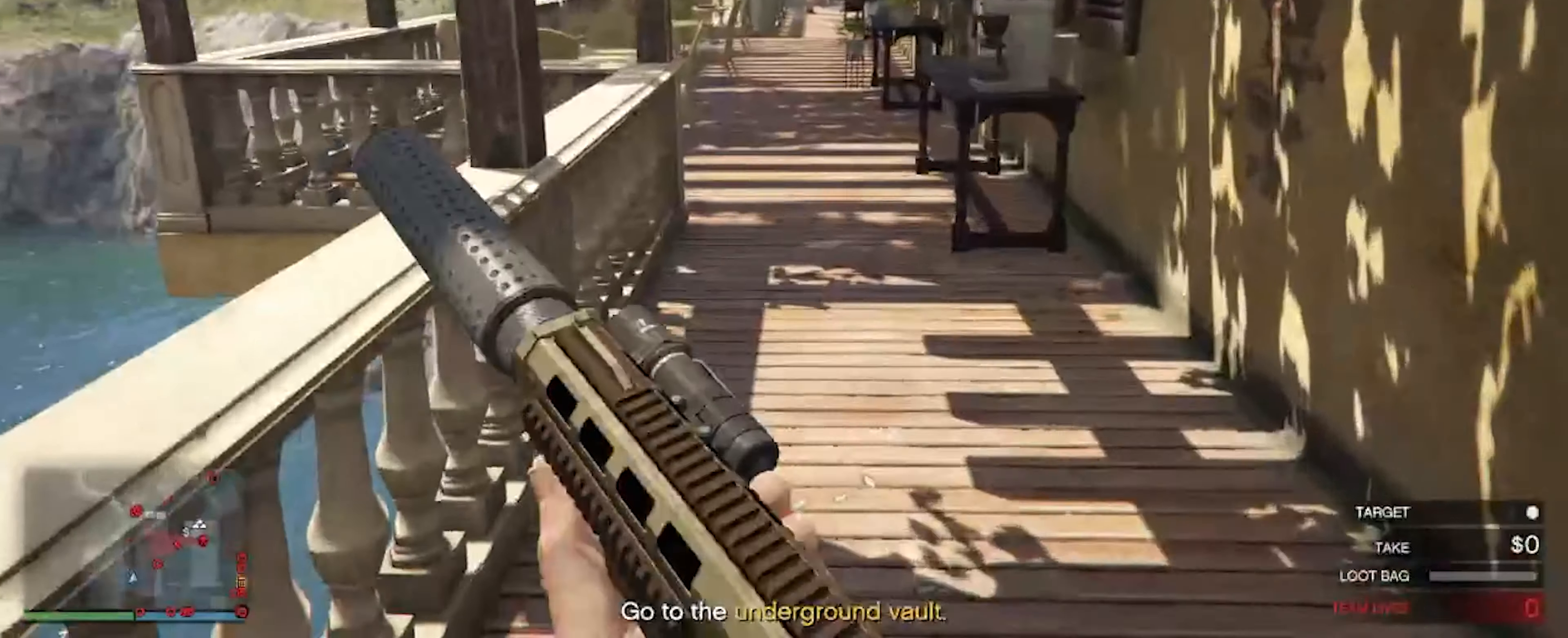
{"keys": ["w"], "mouse": [], "events": []}
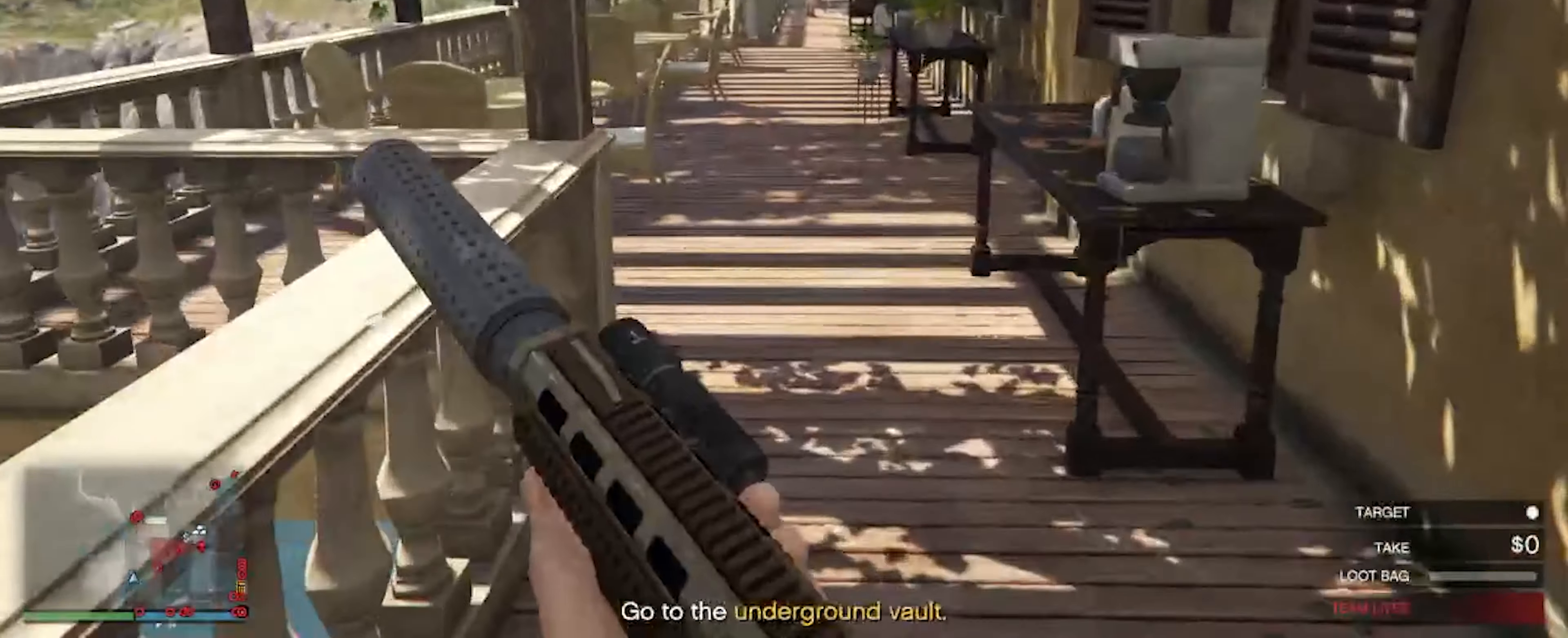
{"keys": ["w"], "mouse": [], "events": []}
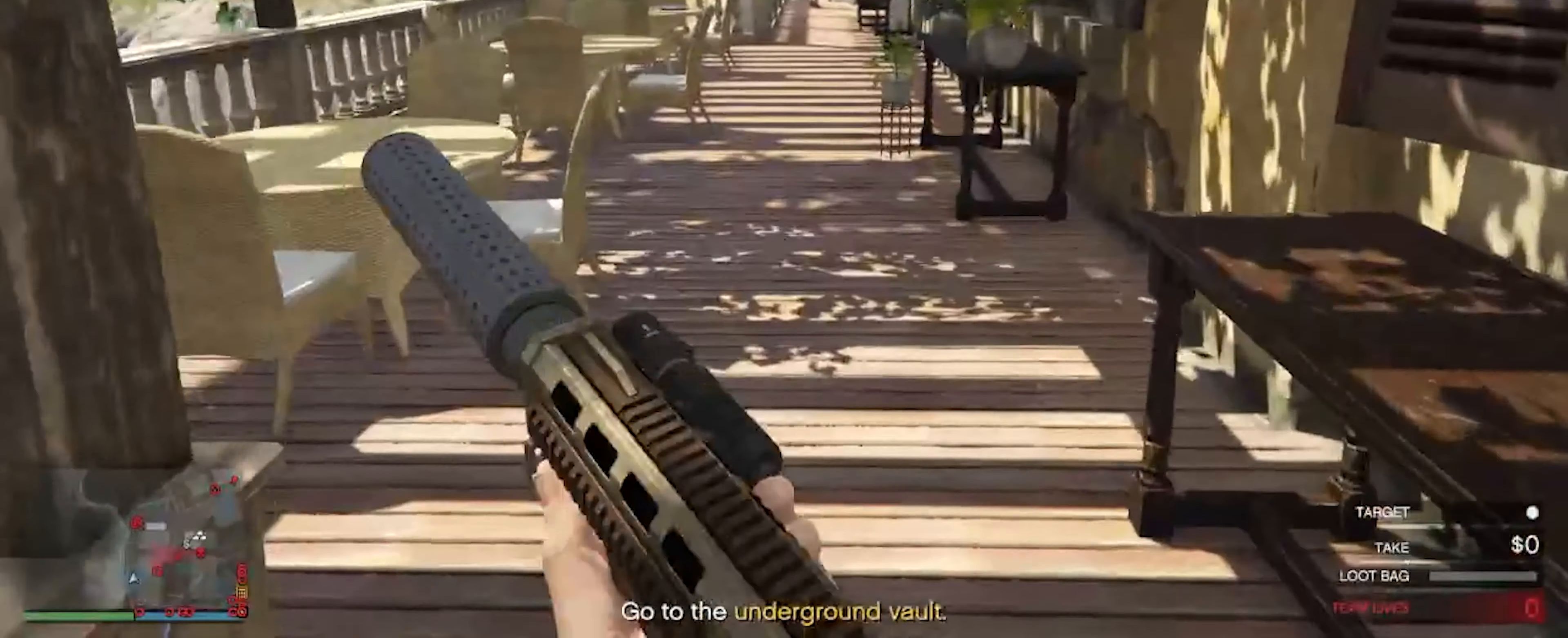
{"keys": ["w"], "mouse": [], "events": []}
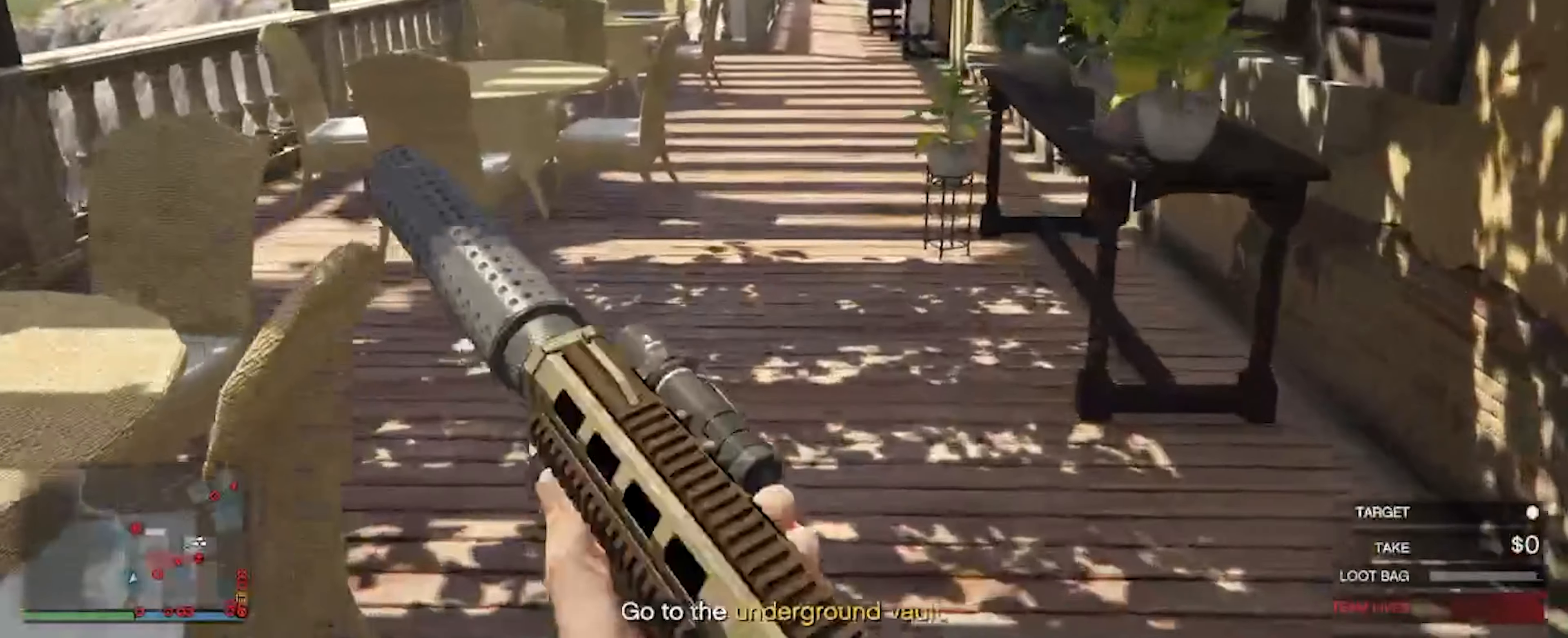
{"keys": ["w"], "mouse": [], "events": []}
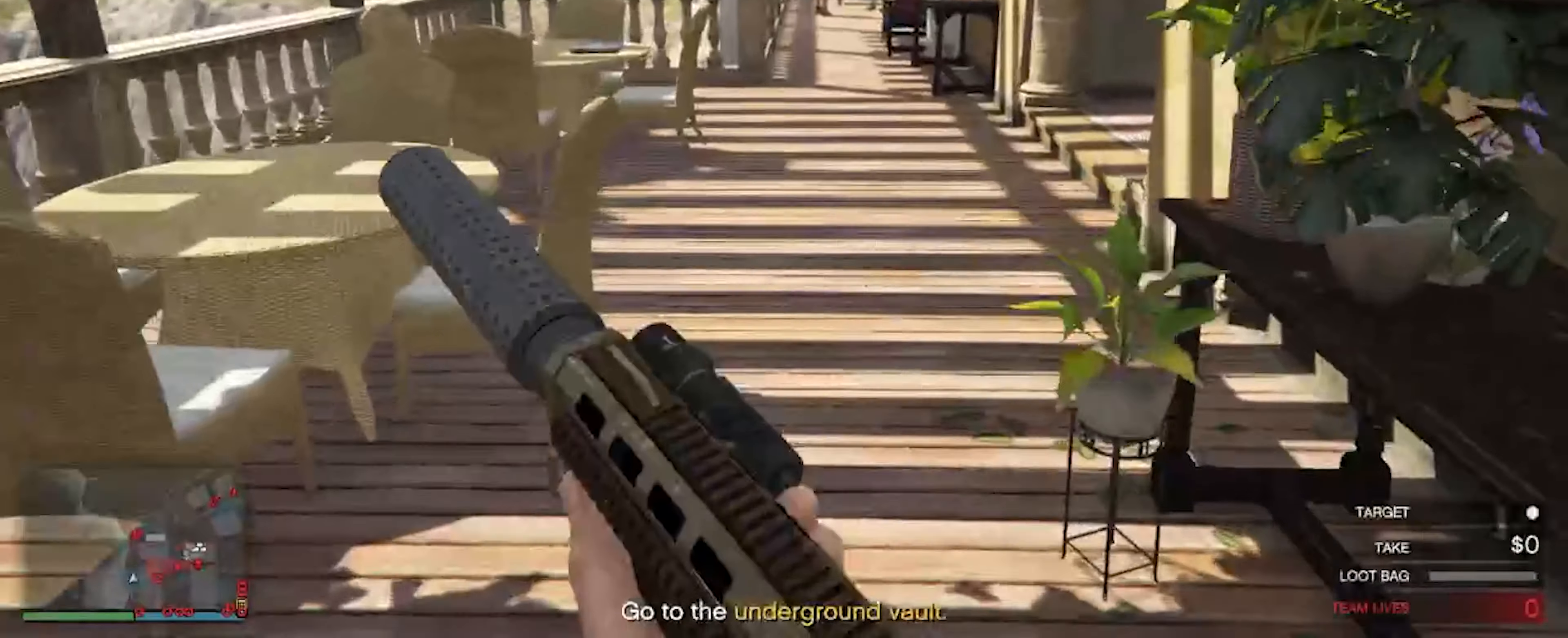
{"keys": [], "mouse": [], "events": [[34, "w", "up"]]}
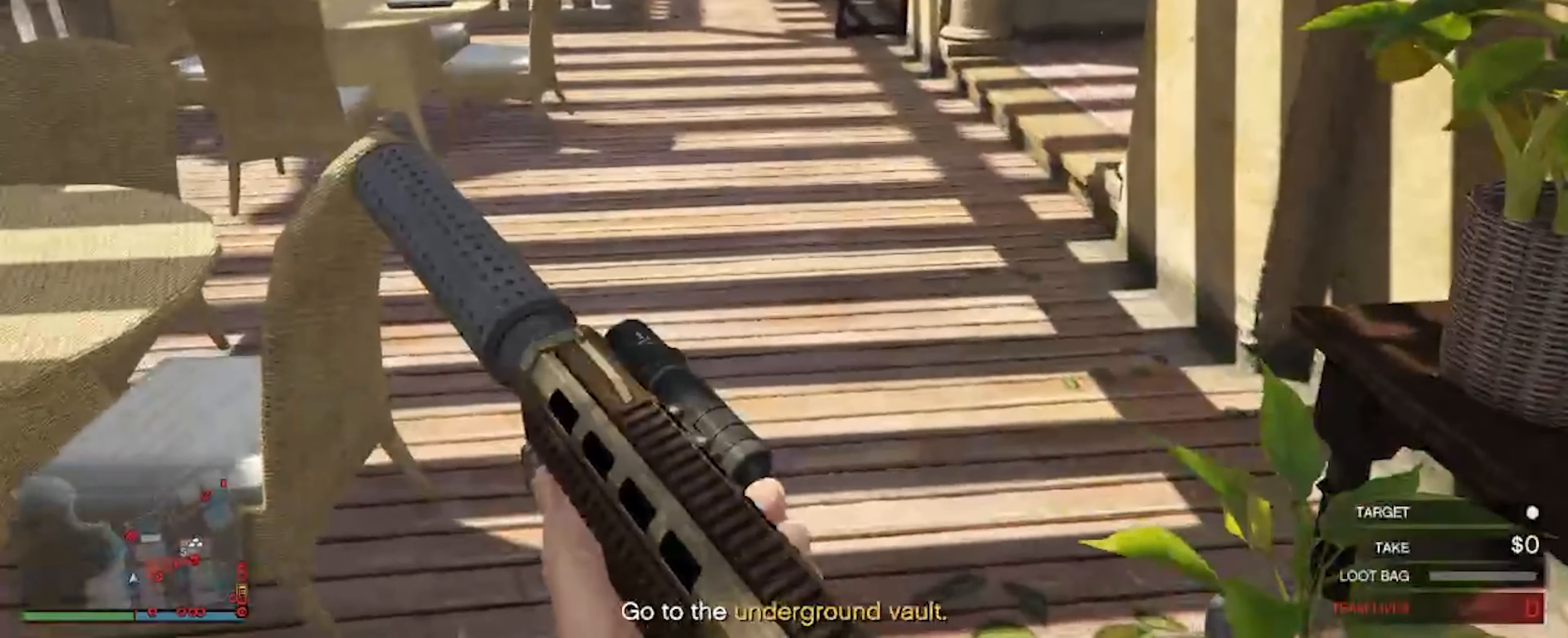
{"keys": [], "mouse": [], "events": []}
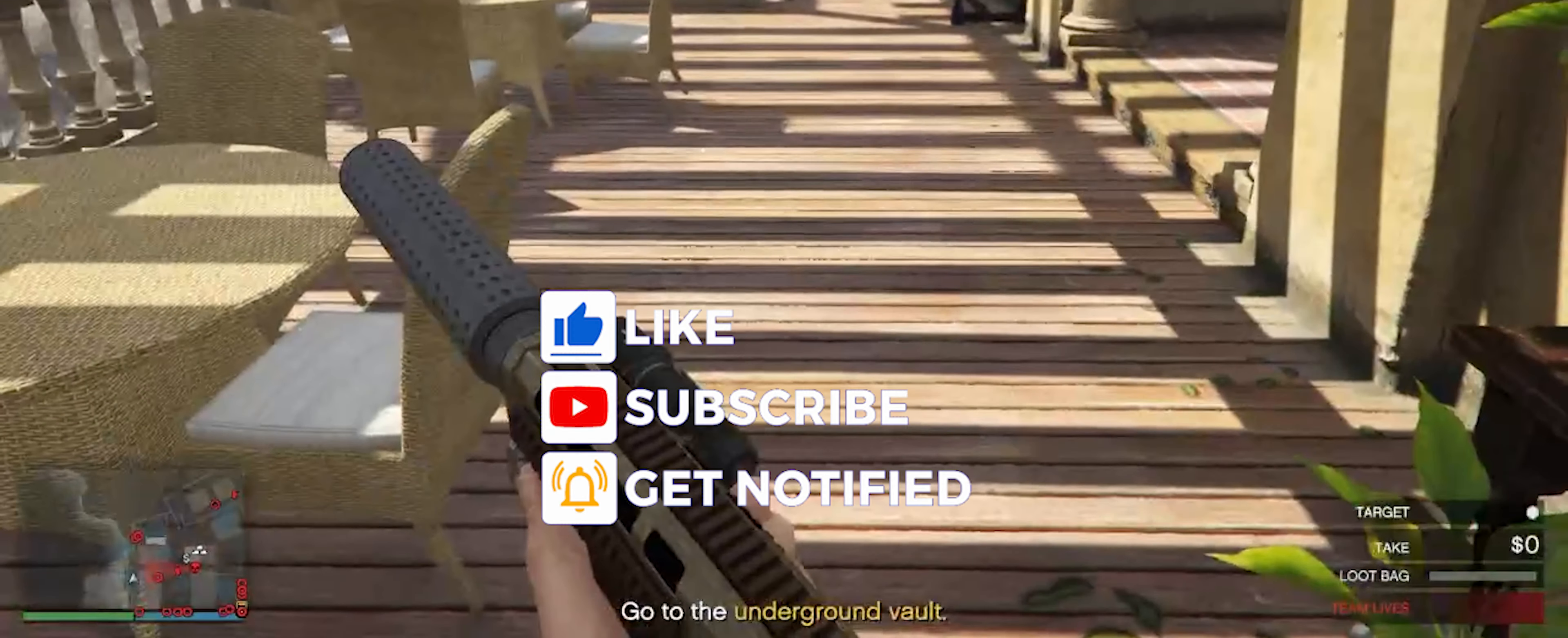
{"keys": [], "mouse": [], "events": []}
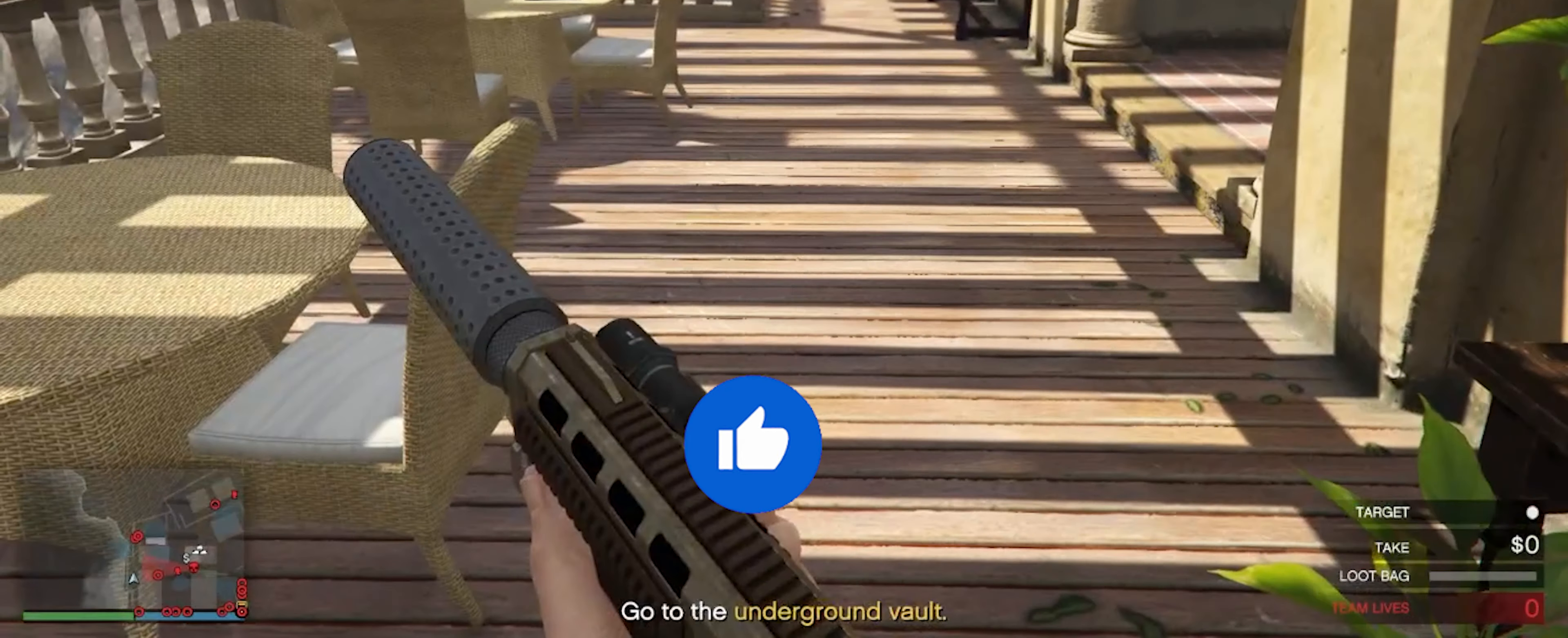
{"keys": [], "mouse": [], "events": []}
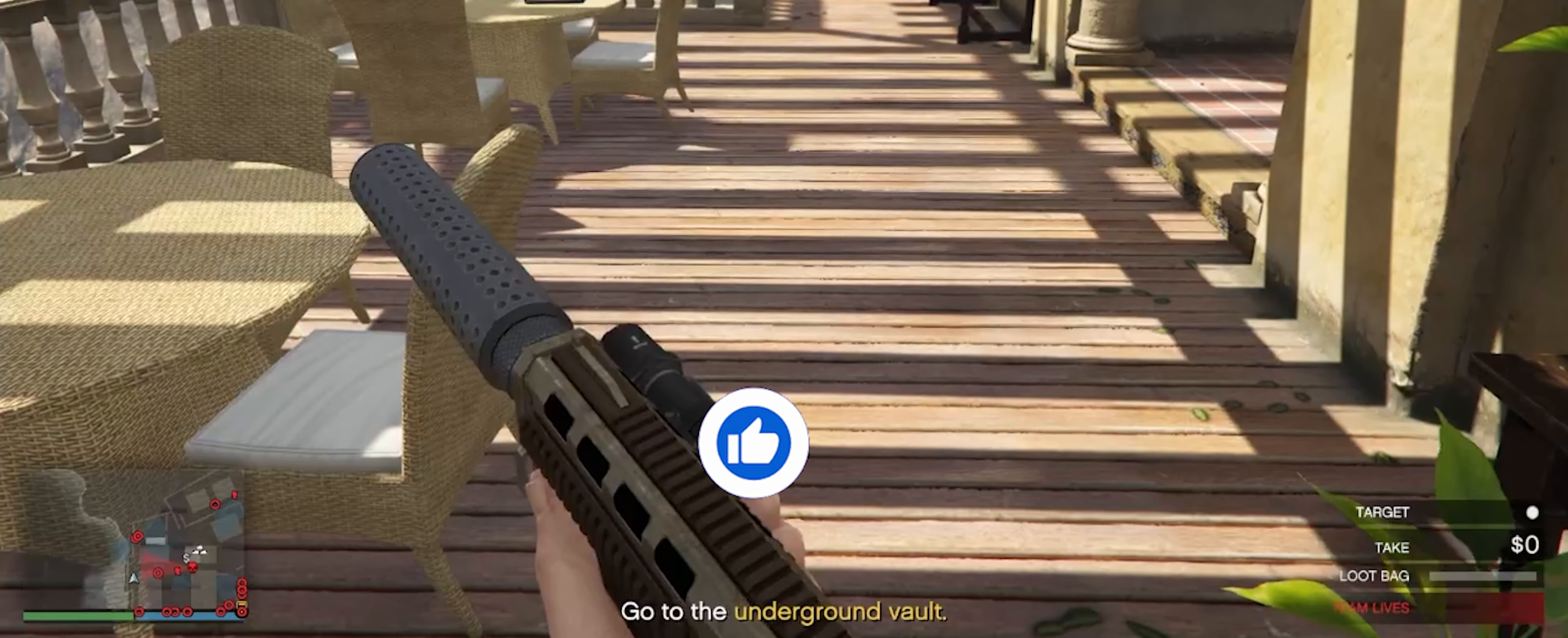
{"keys": [], "mouse": [], "events": []}
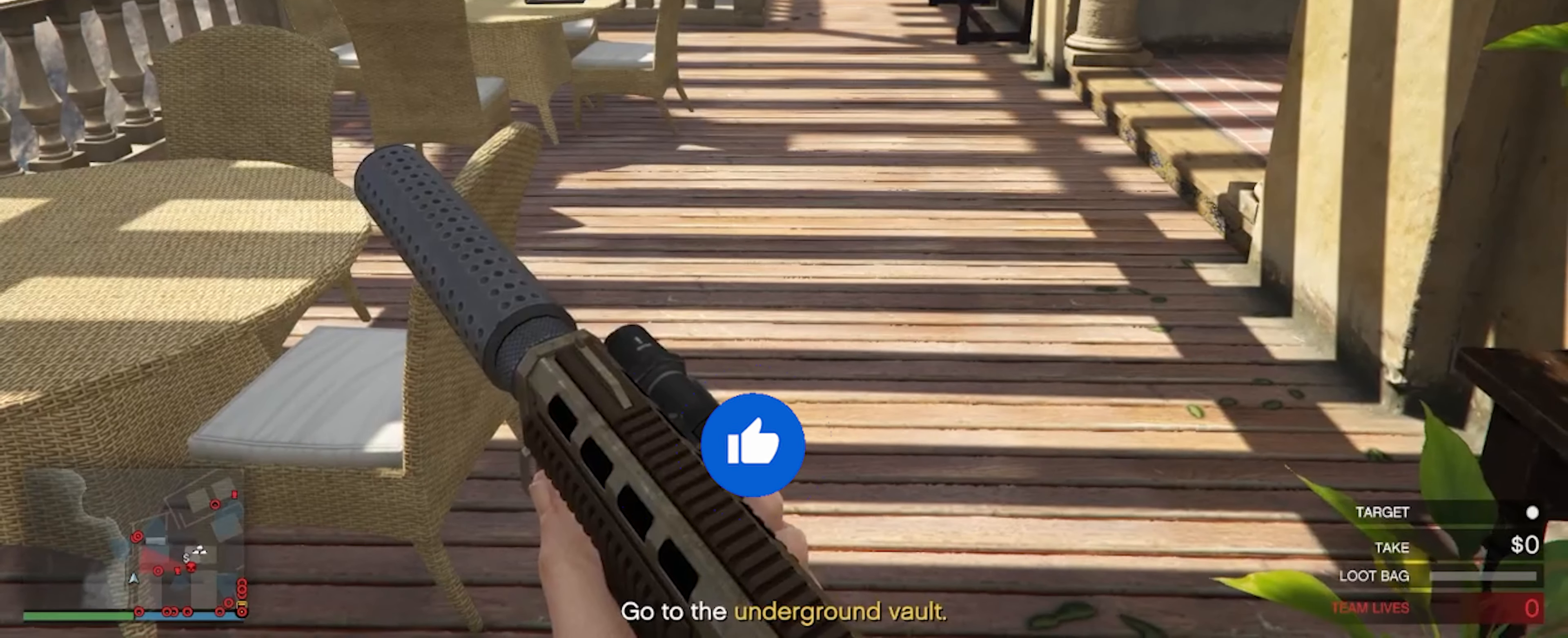
{"keys": ["w"], "mouse": [], "events": [[333, "w", "down"]]}
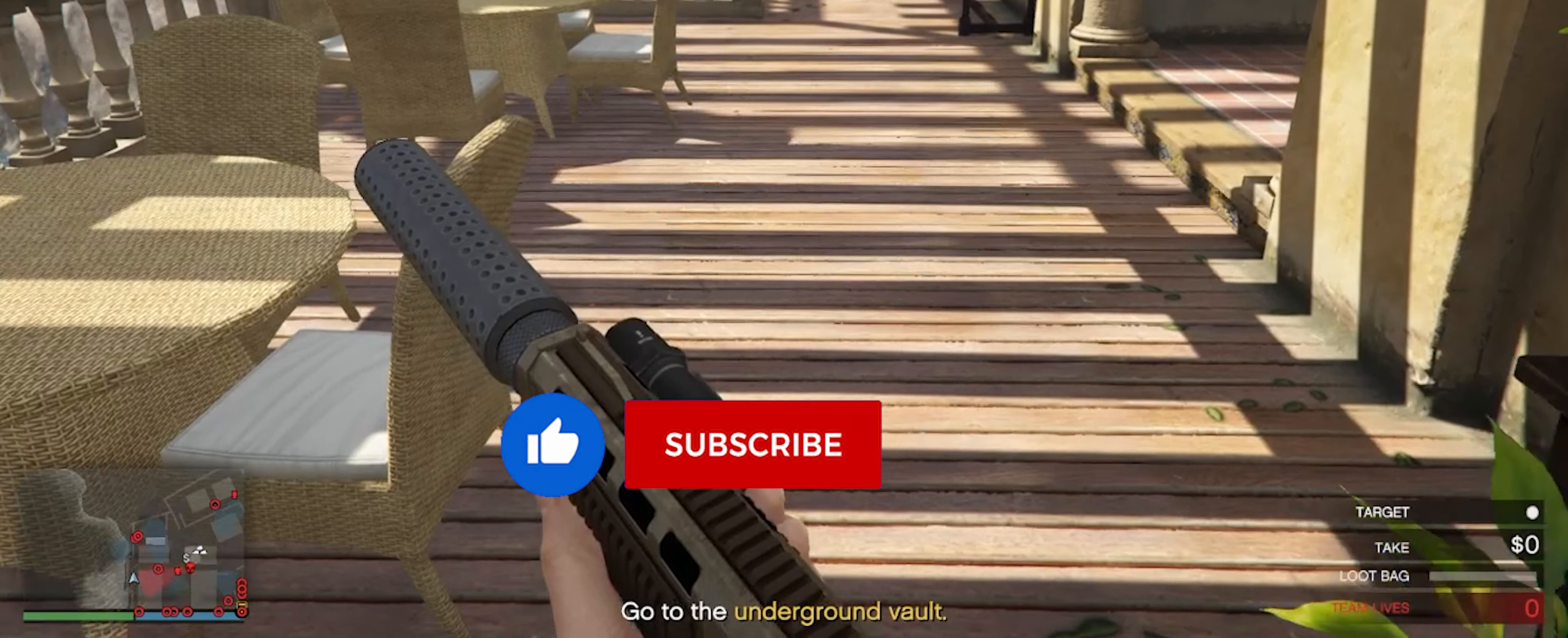
{"keys": ["shift", "w"], "mouse": [], "events": [[433, "shift", "down"]]}
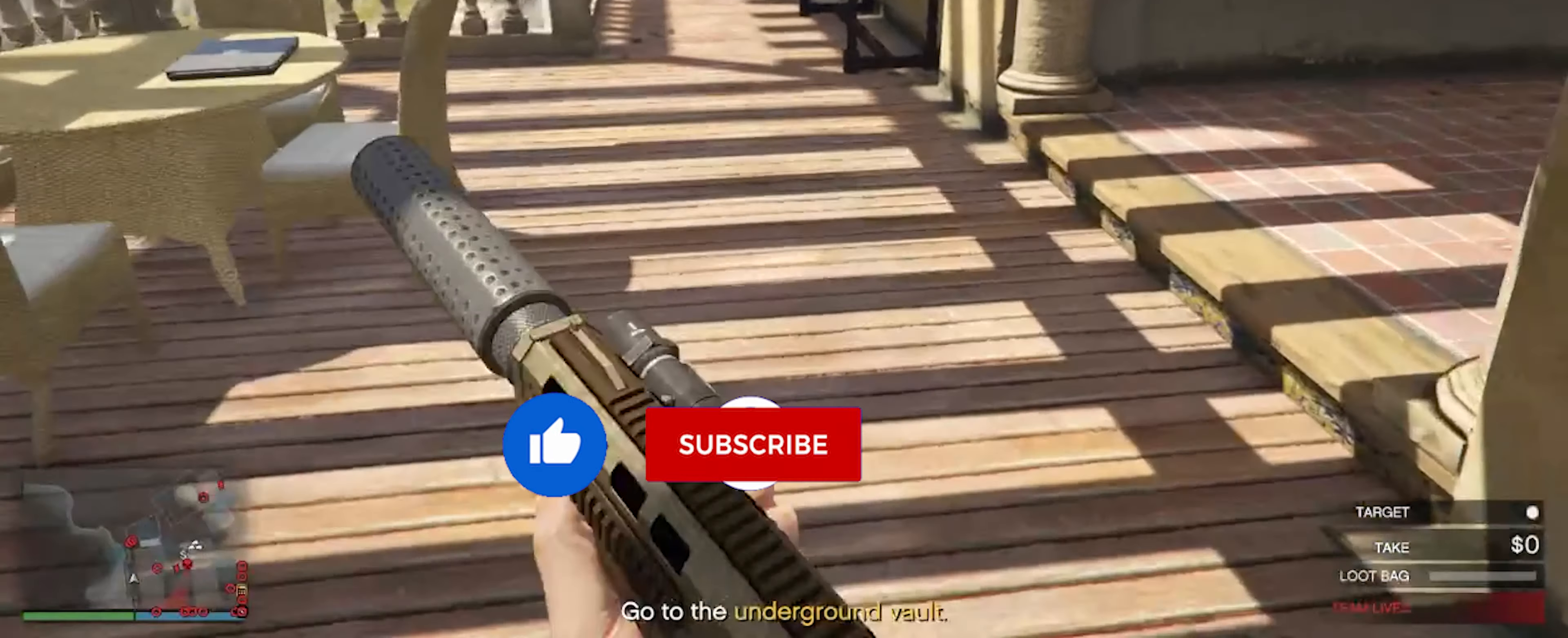
{"keys": ["shift", "w"], "mouse": [], "events": []}
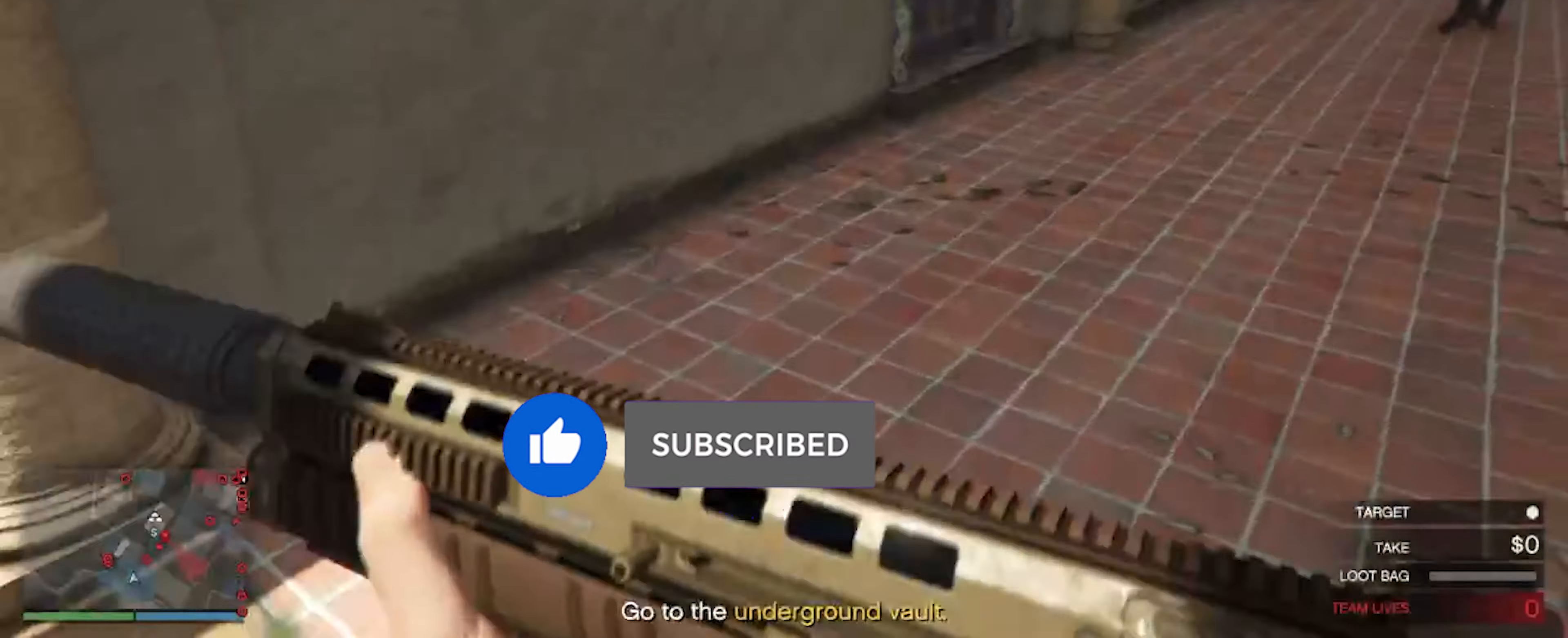
{"keys": ["shift", "w"], "mouse": [], "events": []}
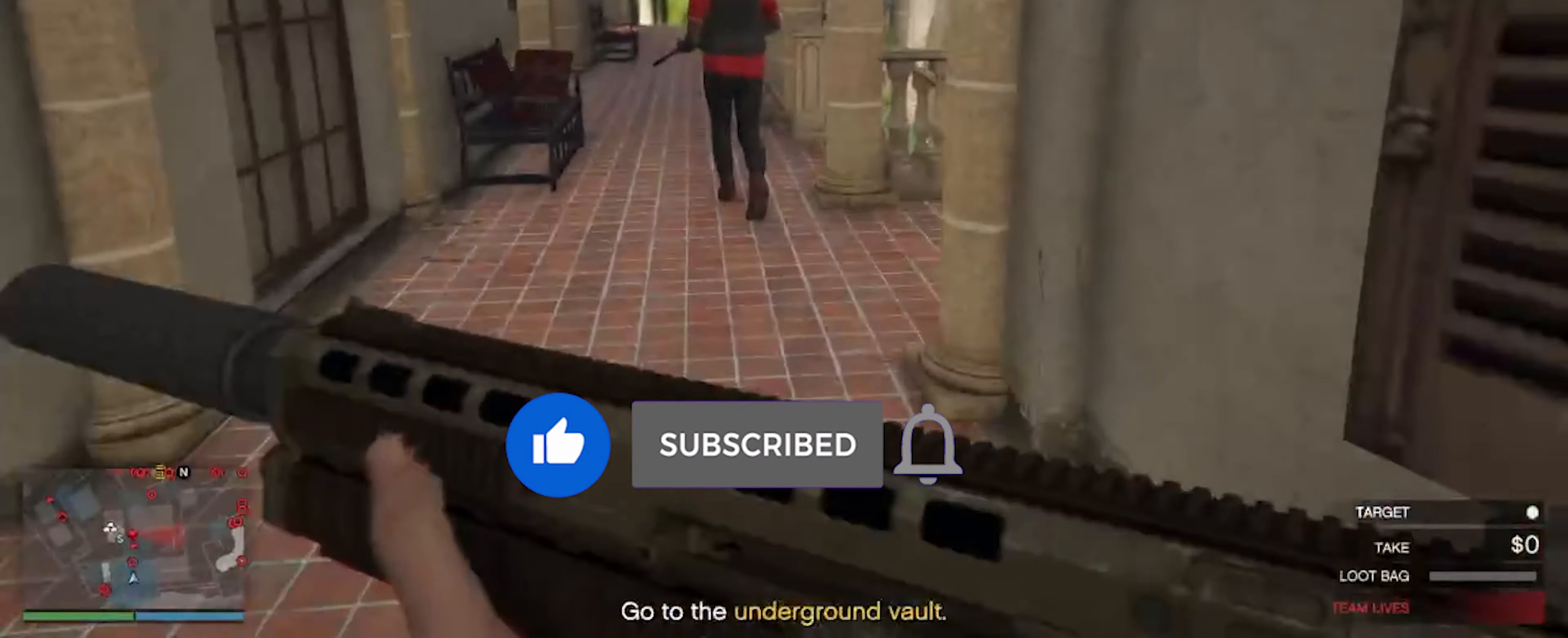
{"keys": ["shift", "w"], "mouse": [], "events": []}
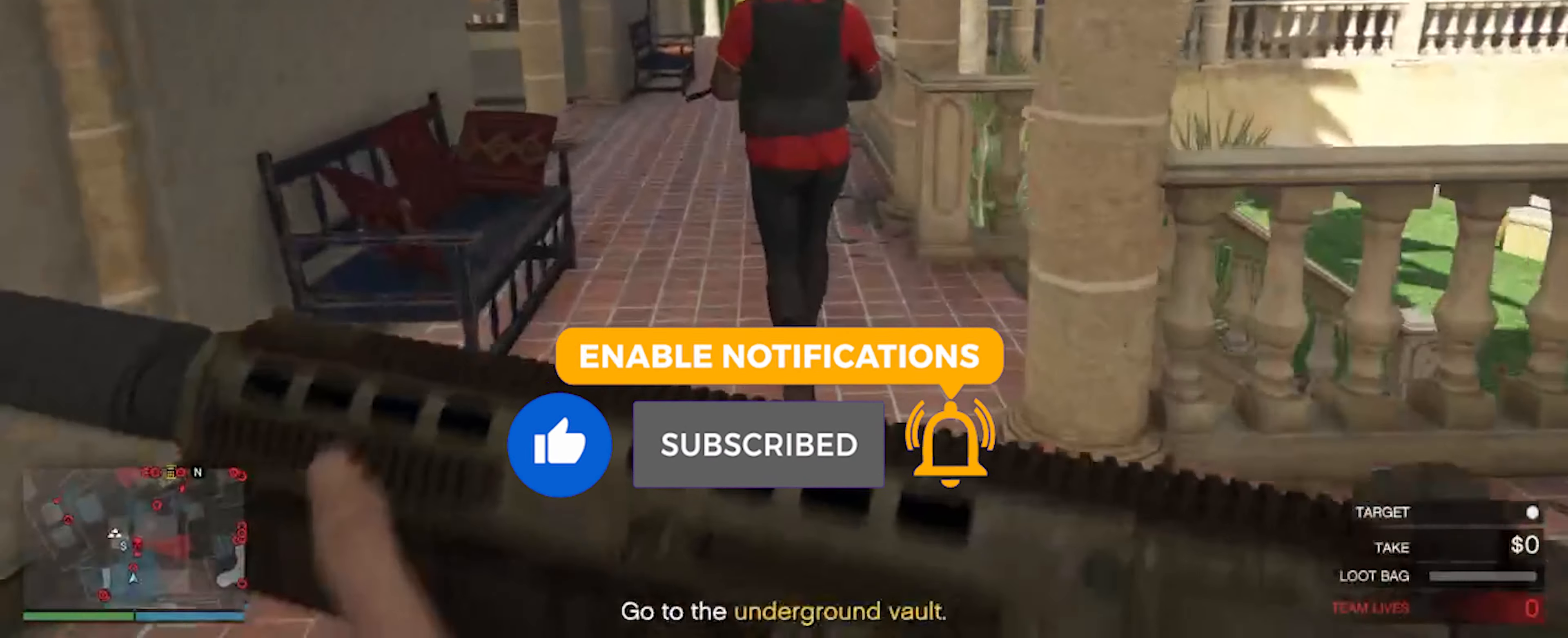
{"keys": ["w"], "mouse": [], "events": [[66, "shift", "up"]]}
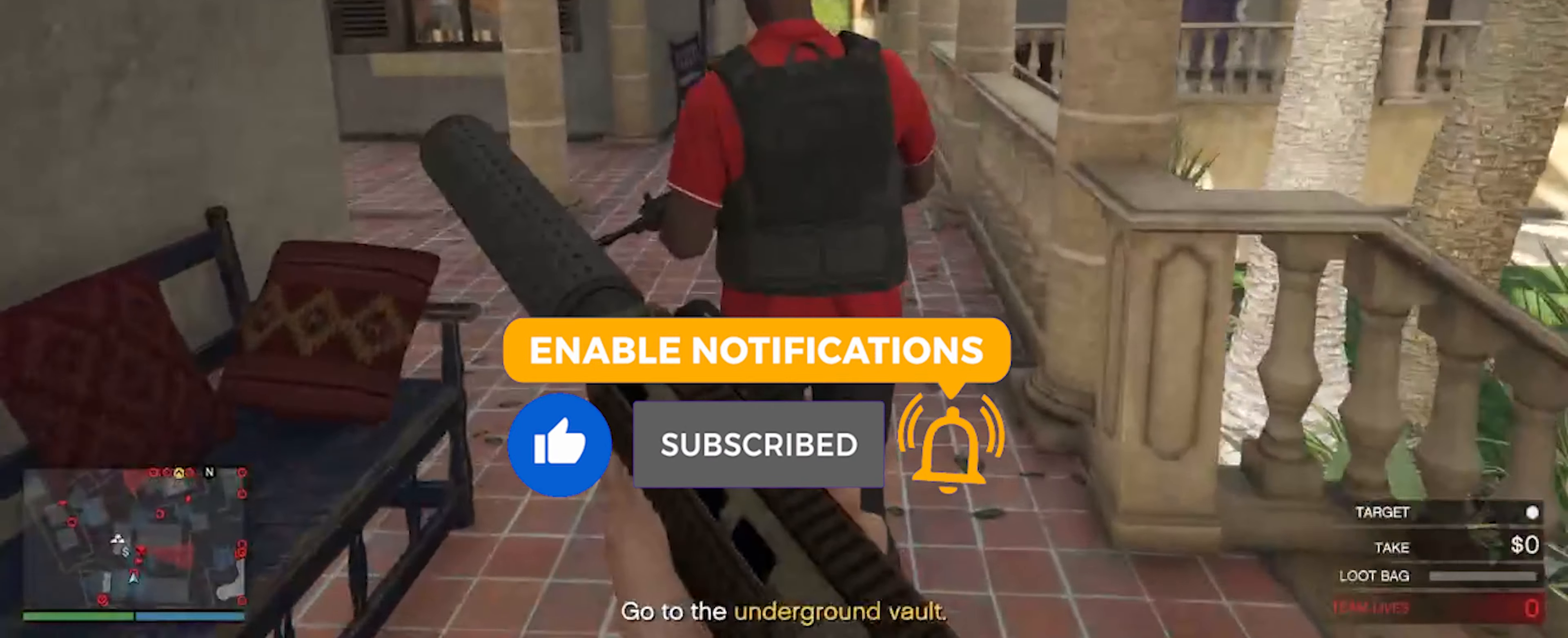
{"keys": ["w"], "mouse": [], "events": [[333, "mouse_left", "down"], [433, "mouse_left", "up"]]}
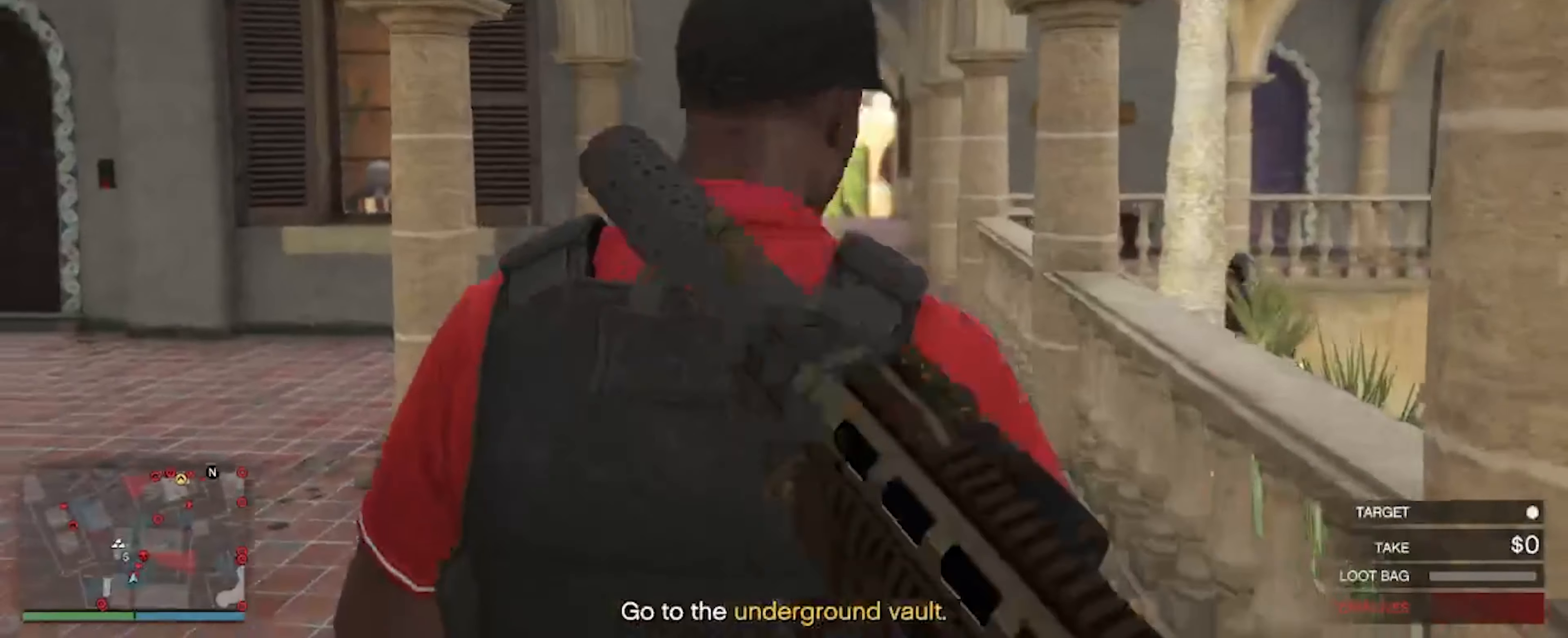
{"keys": ["w"], "mouse": [], "events": []}
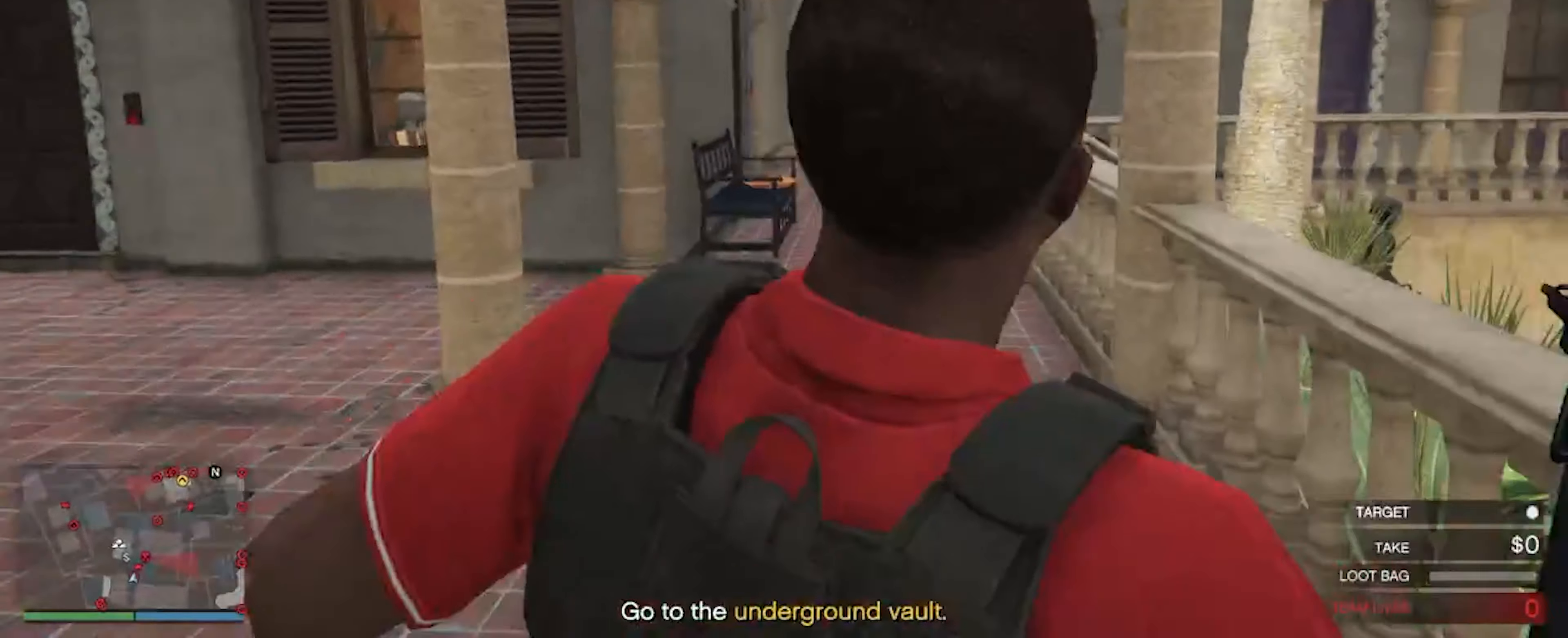
{"keys": ["shift", "w"], "mouse": [], "events": [[33, "shift", "down"]]}
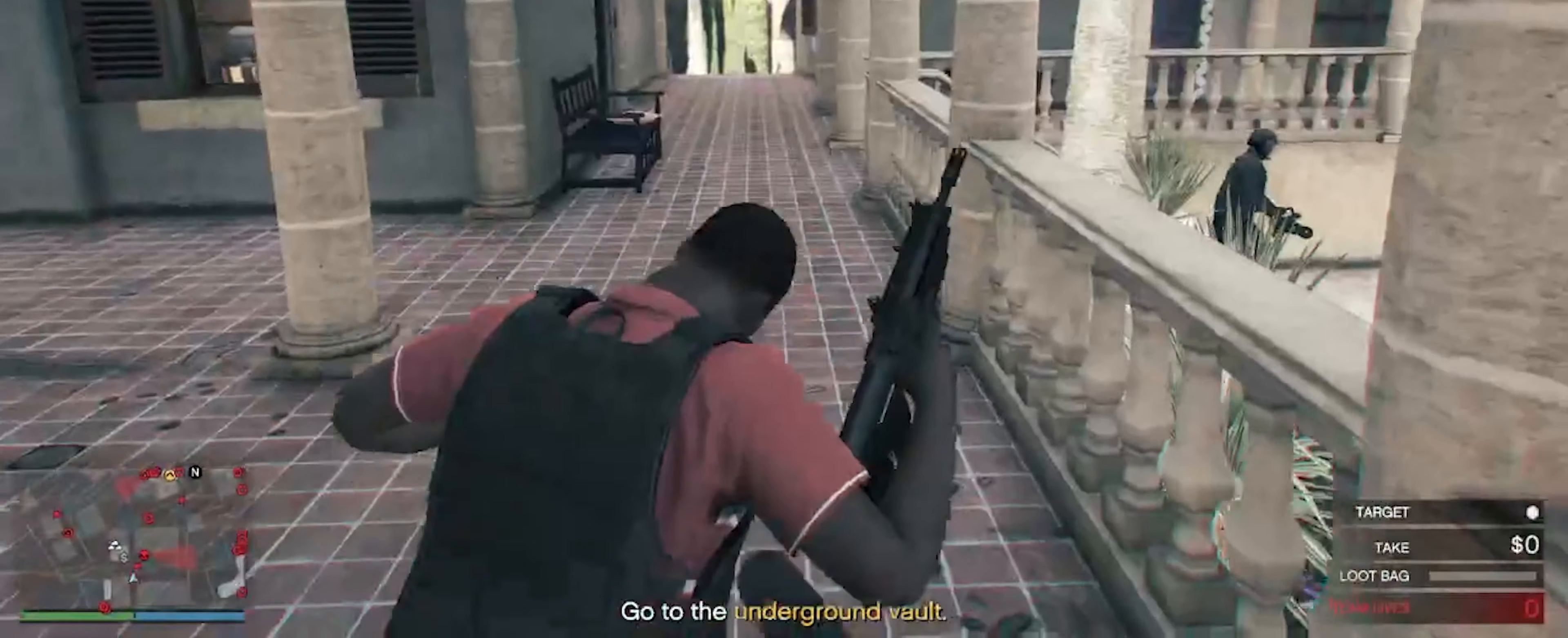
{"keys": ["shift", "w"], "mouse": [], "events": []}